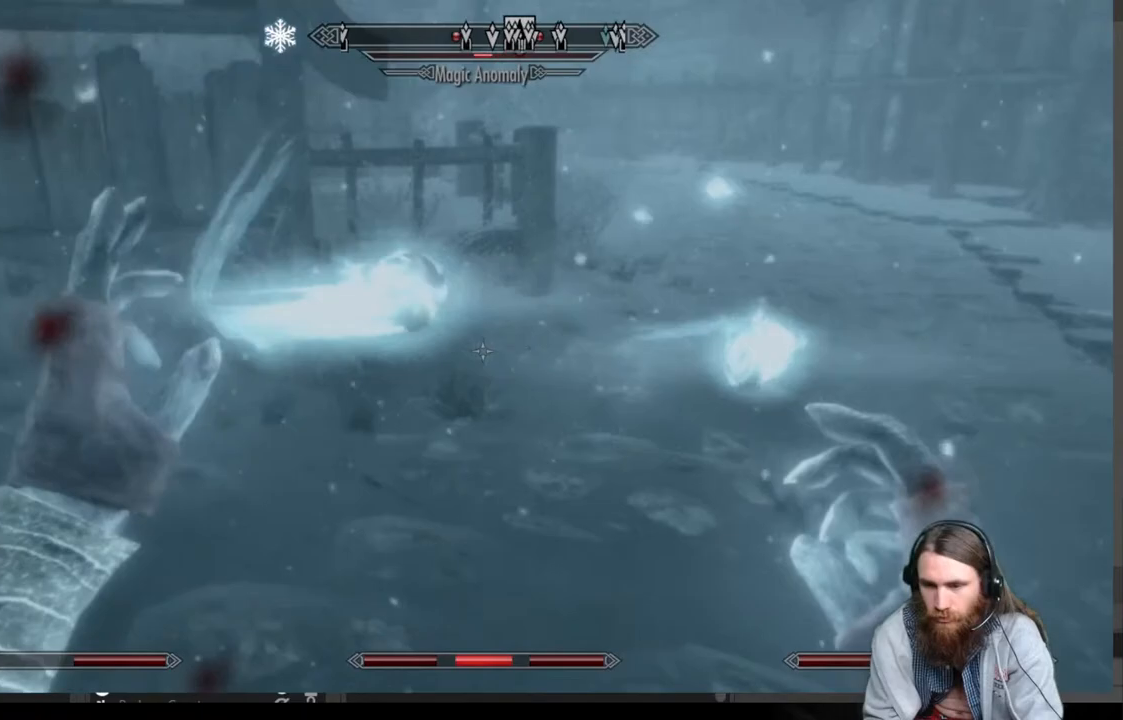
Gameplay with a controller (Xbox layout); each line is a JSON object with the inputs held at the frame after it. "events" lists button and stick changes between this image and that frame as [ms after this image, input, new state], when the widget could be followed in between.
{"buttons": [], "left_stick": "up-right", "right_stick": "left", "events": [[300, "right_stick", "center"], [417, "right_stick", "left"]]}
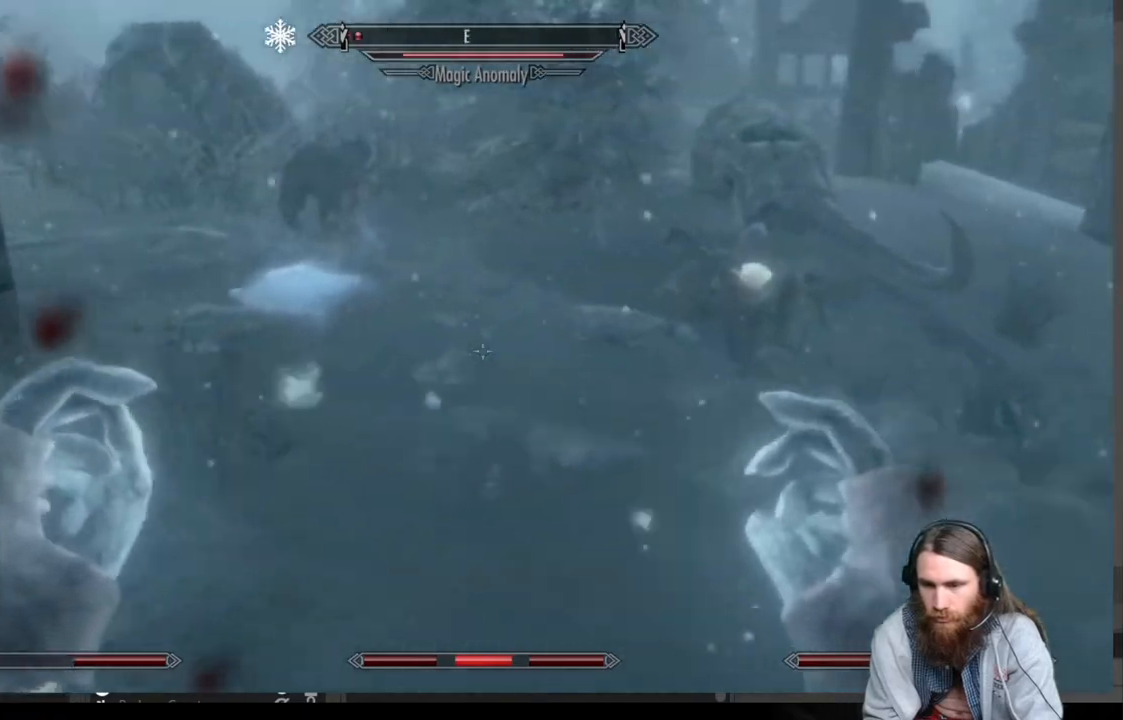
{"buttons": [], "left_stick": "up-right", "right_stick": "up-left", "events": [[283, "right_stick", "center"], [383, "right_stick", "up-left"]]}
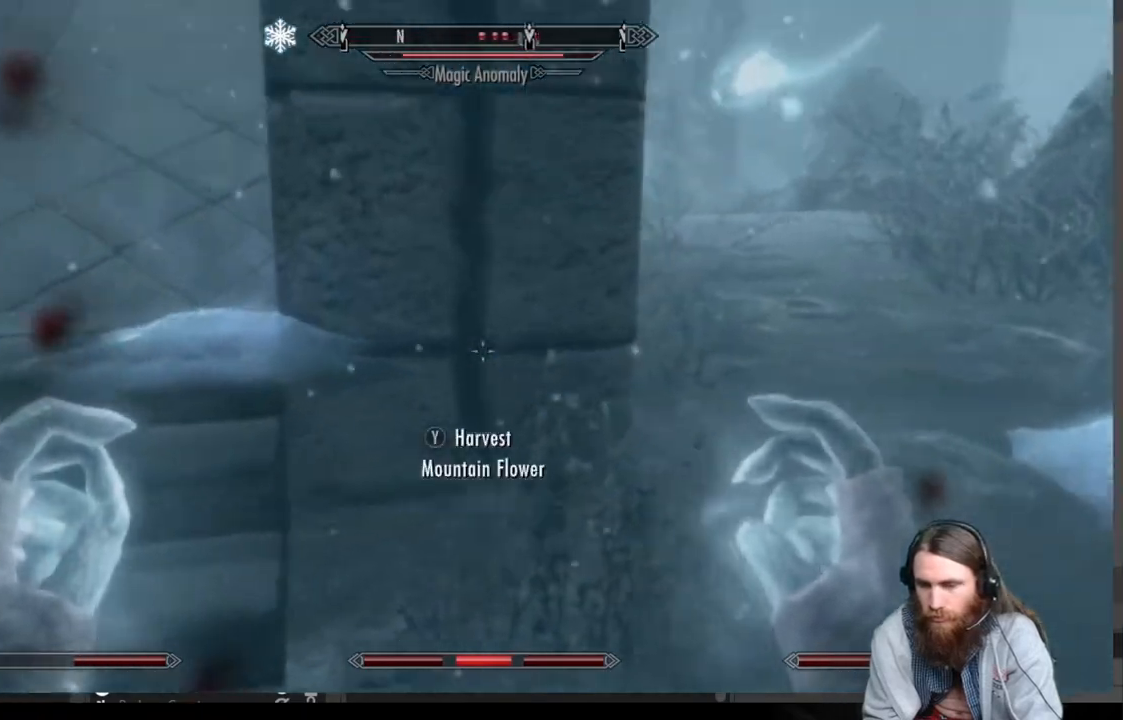
{"buttons": [], "left_stick": "up-right", "right_stick": "center", "events": [[50, "right_stick", "center"]]}
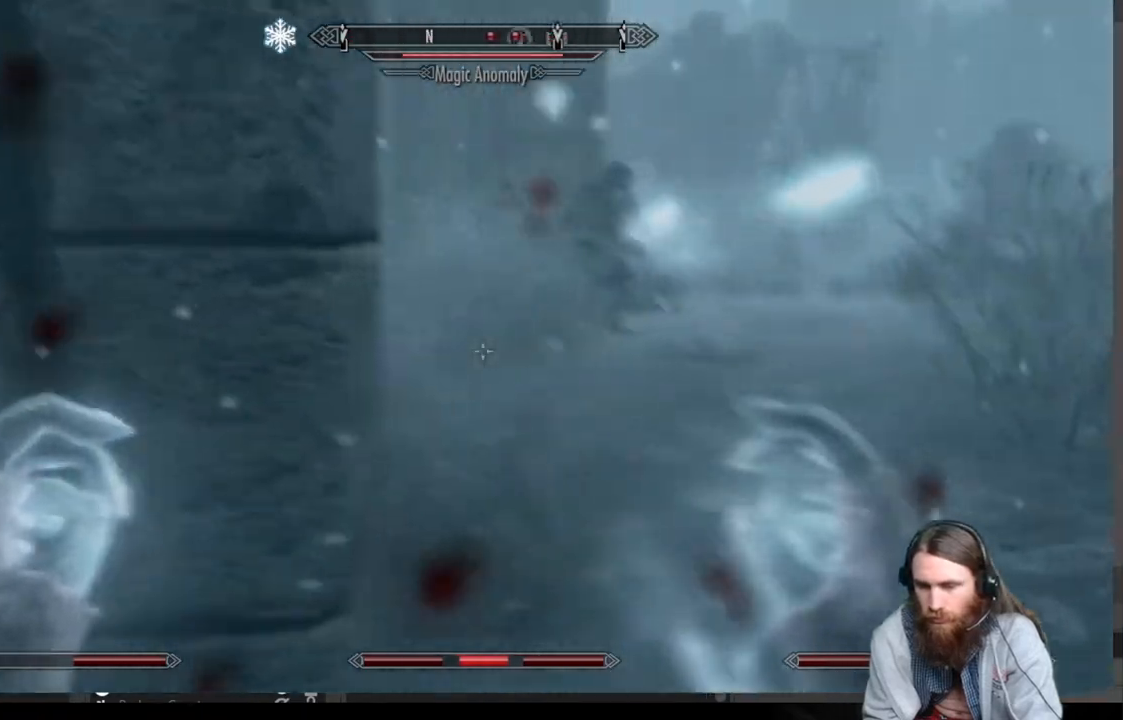
{"buttons": [], "left_stick": "left", "right_stick": "left", "events": [[67, "left_stick", "left"], [383, "right_stick", "left"]]}
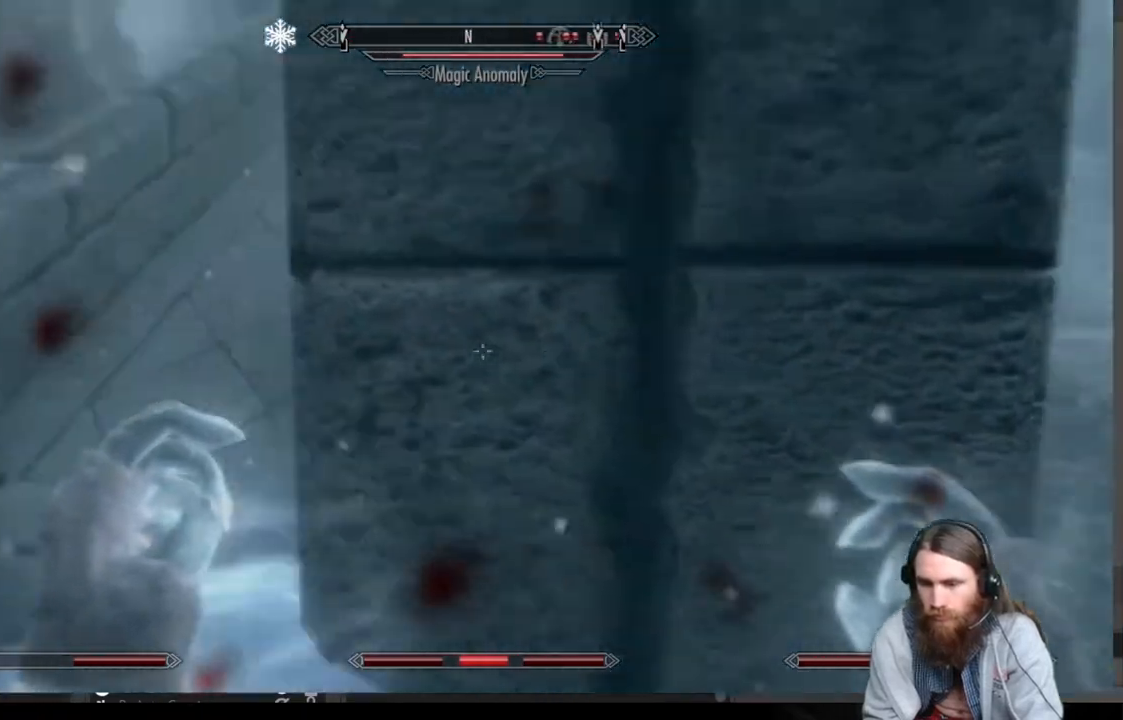
{"buttons": [], "left_stick": "up", "right_stick": "center", "events": [[67, "right_stick", "center"], [150, "left_stick", "up-left"], [233, "A", "down"], [333, "left_stick", "up"], [350, "A", "up"]]}
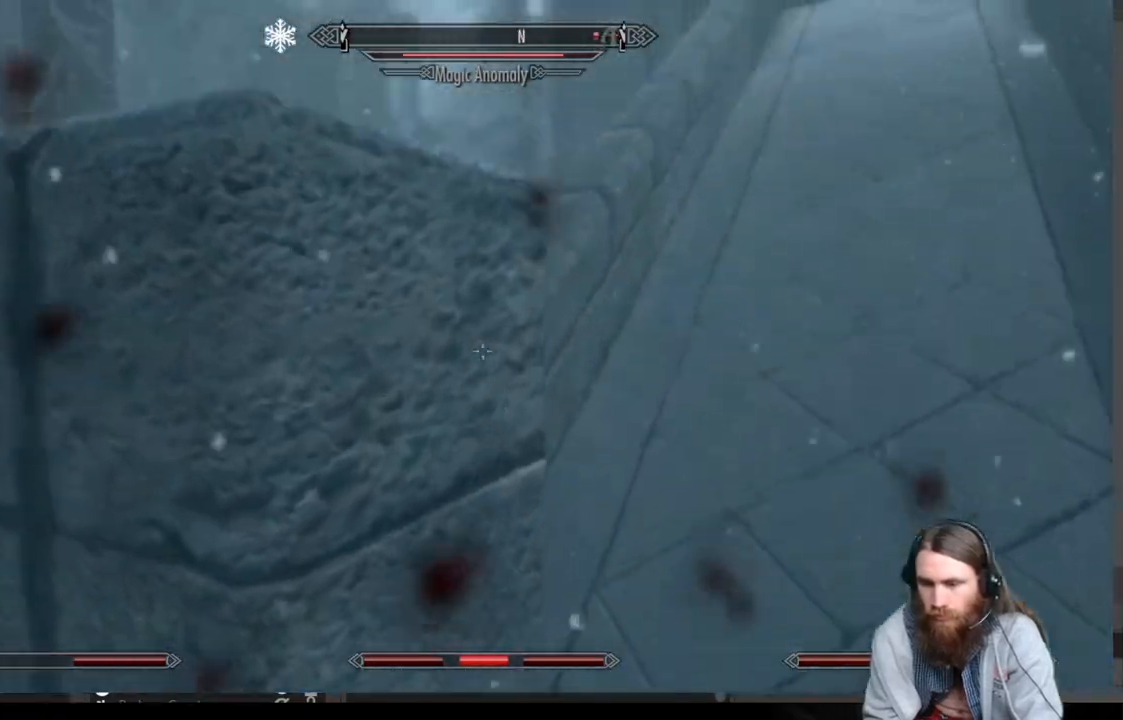
{"buttons": [], "left_stick": "up", "right_stick": "center", "events": [[33, "right_stick", "right"], [183, "right_stick", "center"], [367, "right_stick", "up-right"], [483, "right_stick", "center"]]}
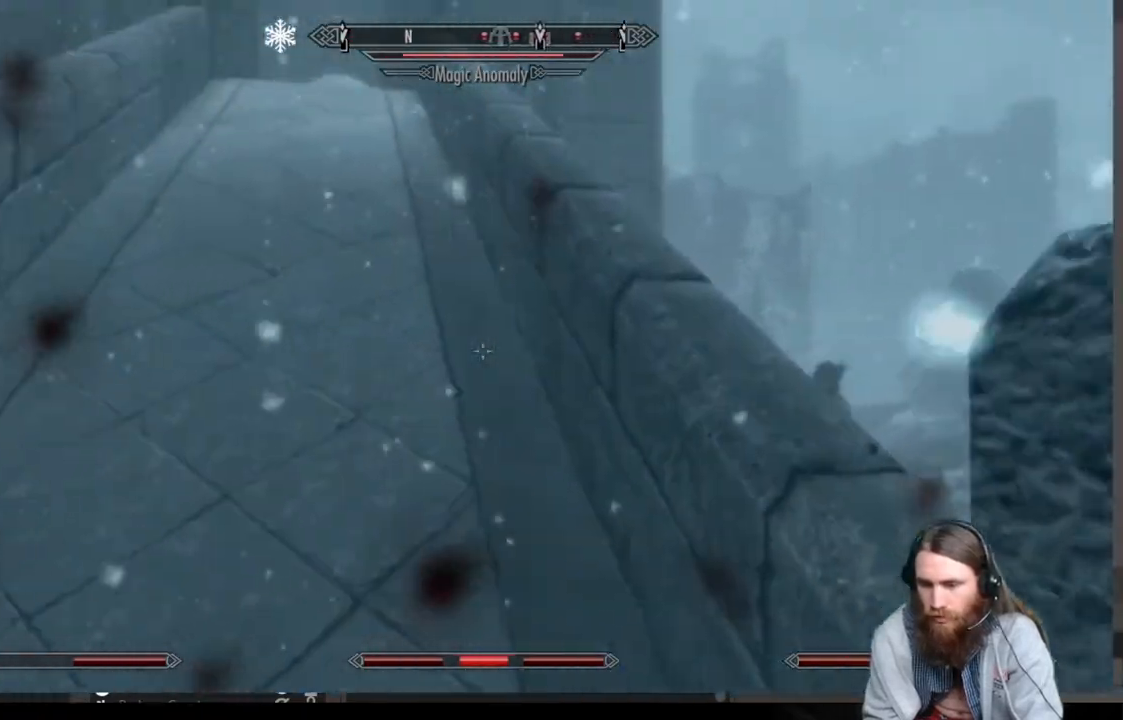
{"buttons": ["L1"], "left_stick": "up", "right_stick": "center", "events": [[200, "right_stick", "up-left"], [317, "right_stick", "center"], [417, "L1", "down"]]}
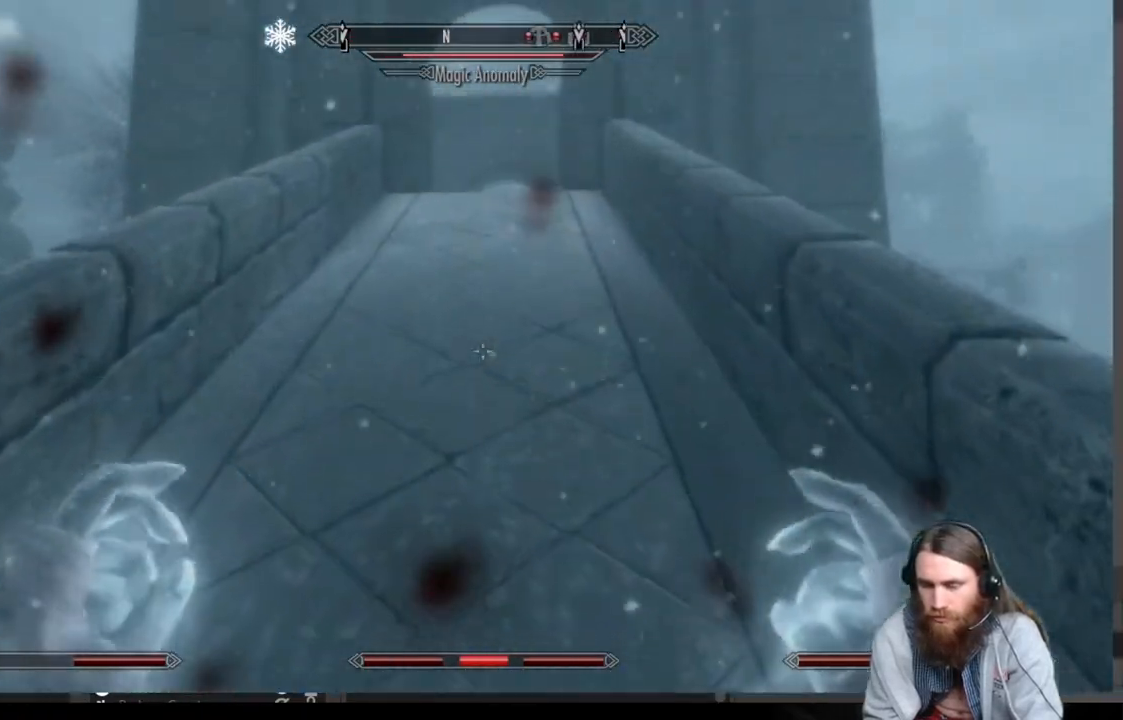
{"buttons": [], "left_stick": "up", "right_stick": "center", "events": [[183, "L1", "up"], [367, "right_stick", "down-right"], [500, "right_stick", "center"]]}
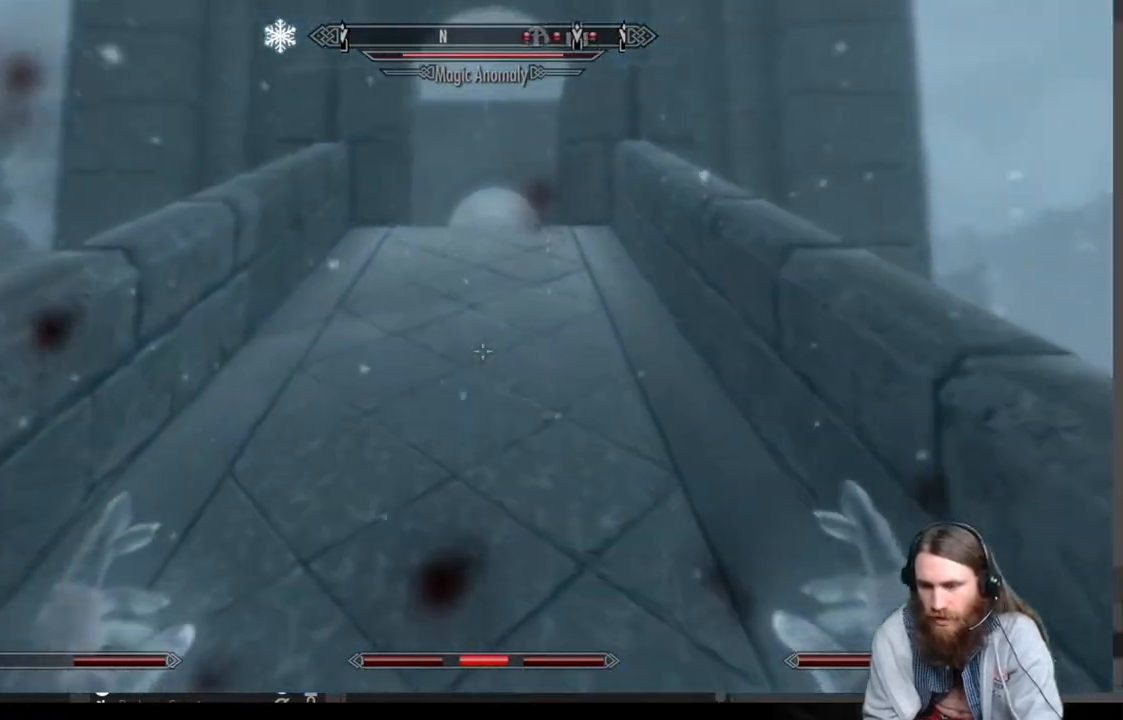
{"buttons": [], "left_stick": "up", "right_stick": "center", "events": [[233, "right_stick", "down-right"], [350, "right_stick", "center"]]}
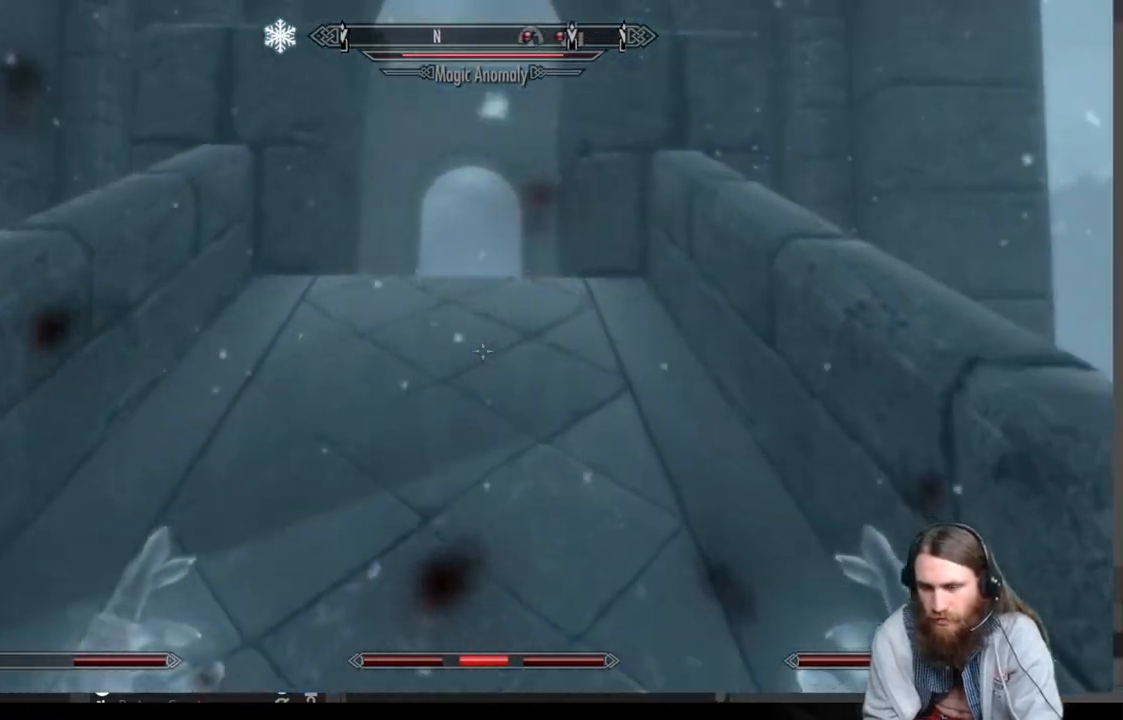
{"buttons": [], "left_stick": "up", "right_stick": "center", "events": [[100, "right_stick", "down-right"], [183, "right_stick", "center"], [350, "right_stick", "down"], [500, "right_stick", "center"]]}
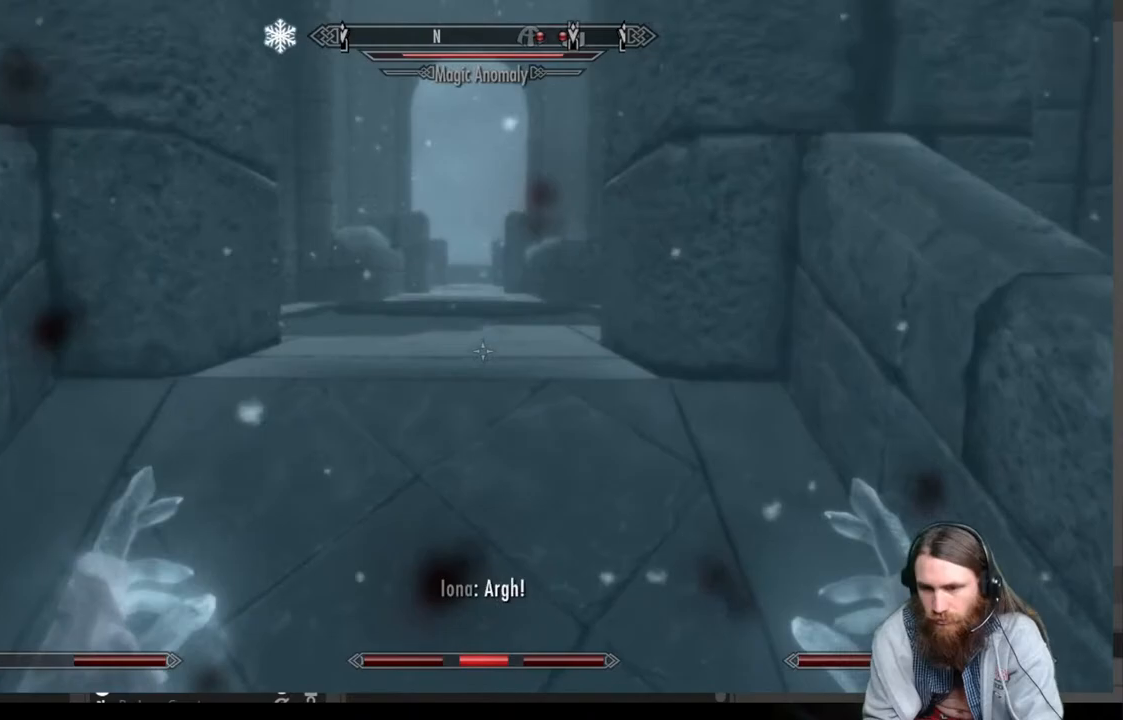
{"buttons": ["L1"], "left_stick": "up", "right_stick": "center", "events": [[350, "L1", "down"]]}
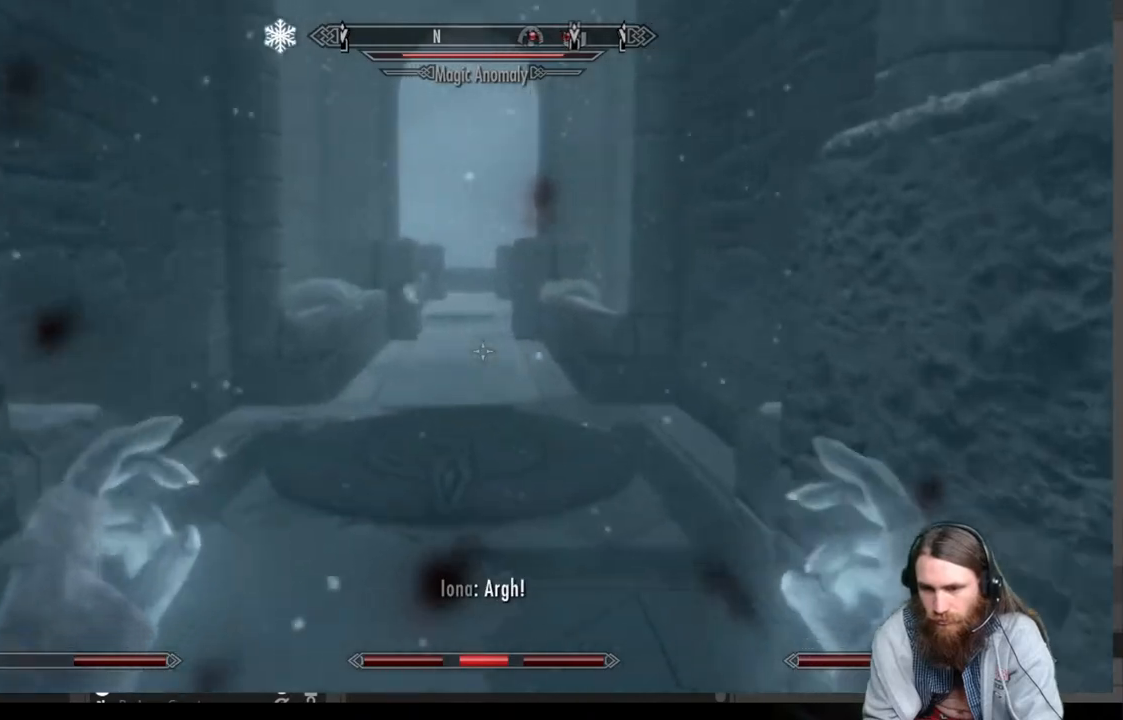
{"buttons": ["L1"], "left_stick": "up", "right_stick": "center", "events": [[83, "L1", "up"], [400, "L1", "down"]]}
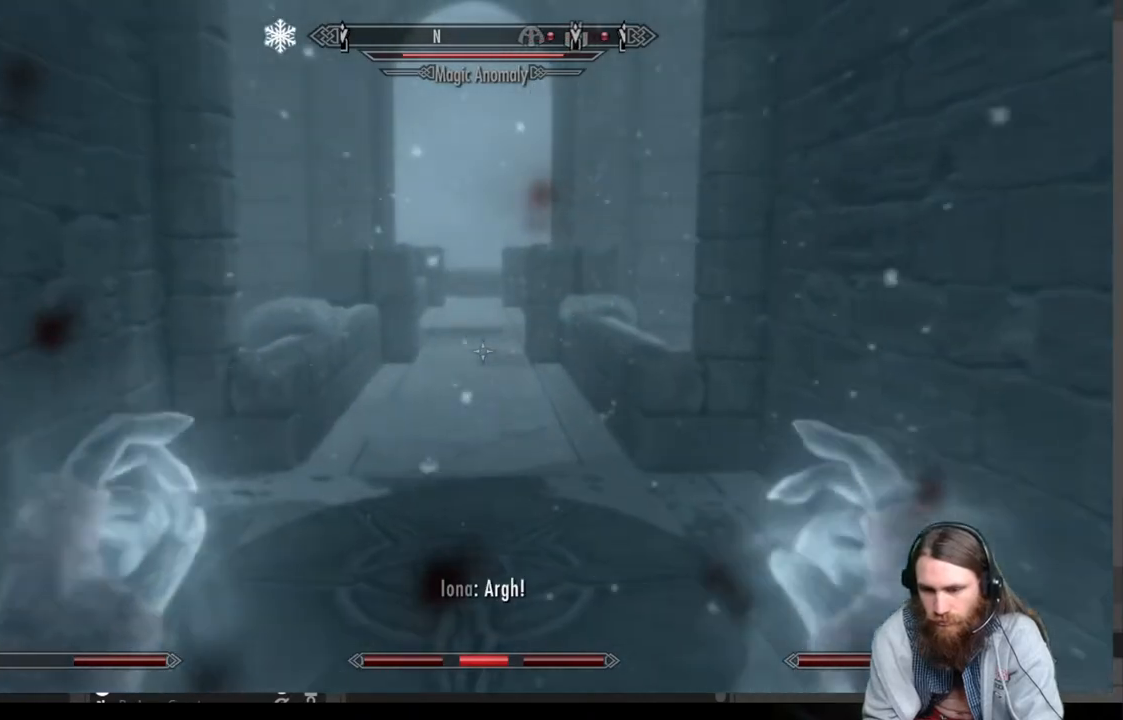
{"buttons": [], "left_stick": "up", "right_stick": "center", "events": [[83, "L1", "up"]]}
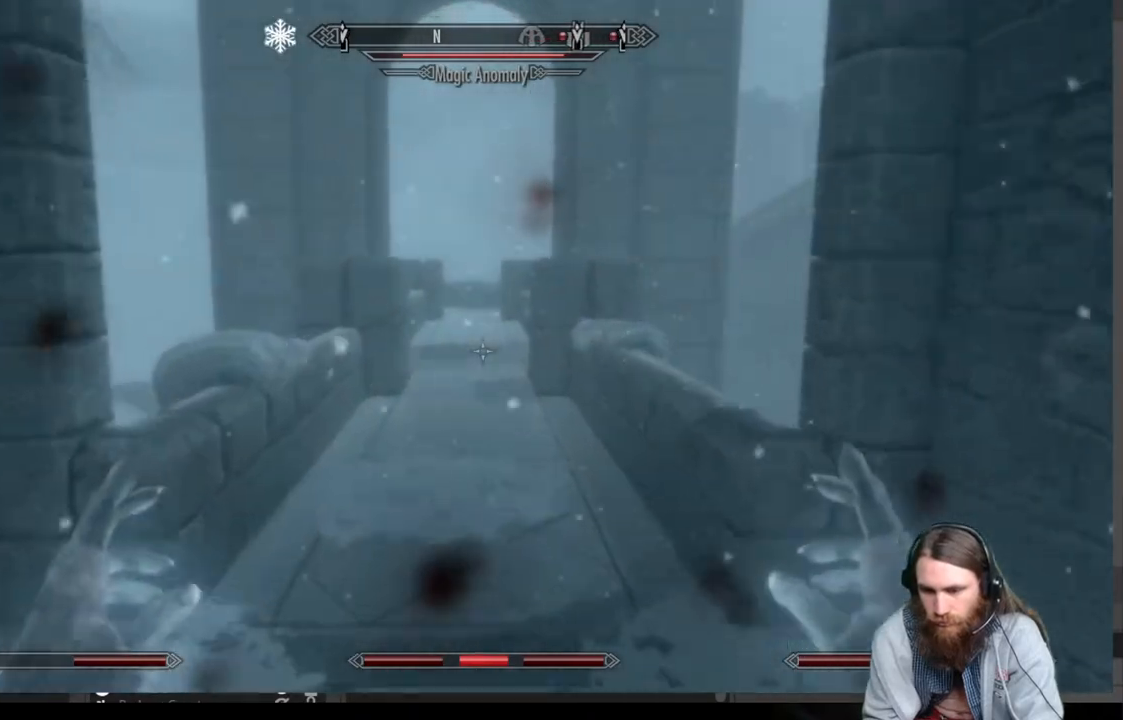
{"buttons": [], "left_stick": "up", "right_stick": "center", "events": []}
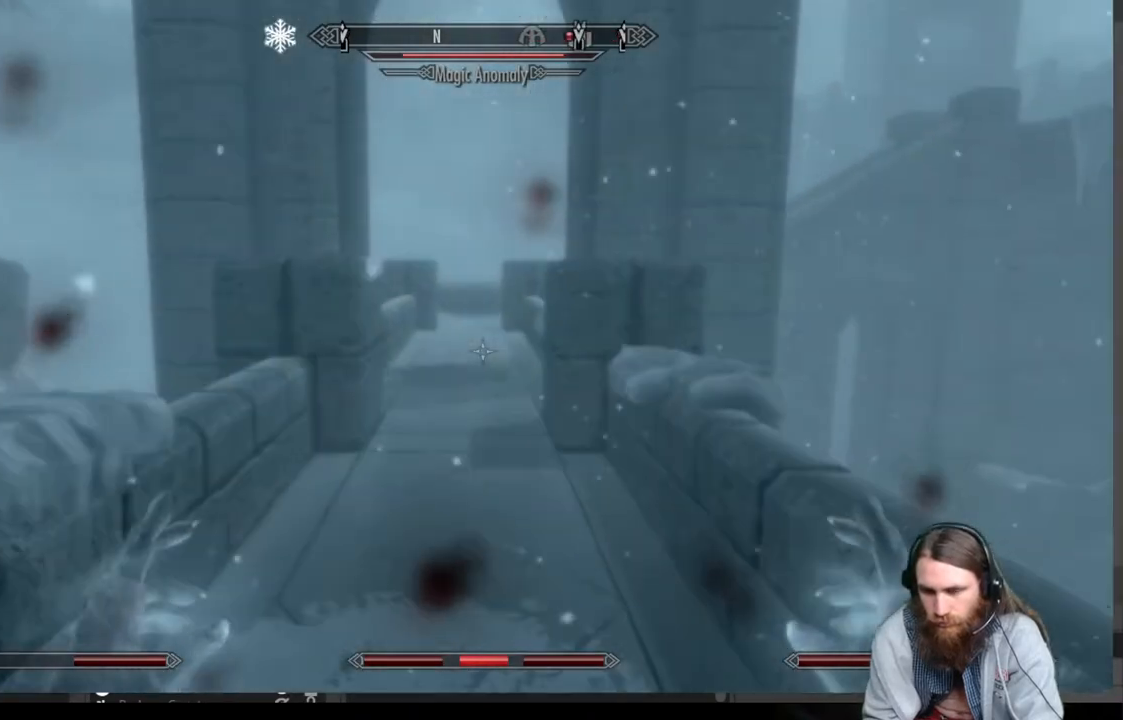
{"buttons": [], "left_stick": "up", "right_stick": "center", "events": []}
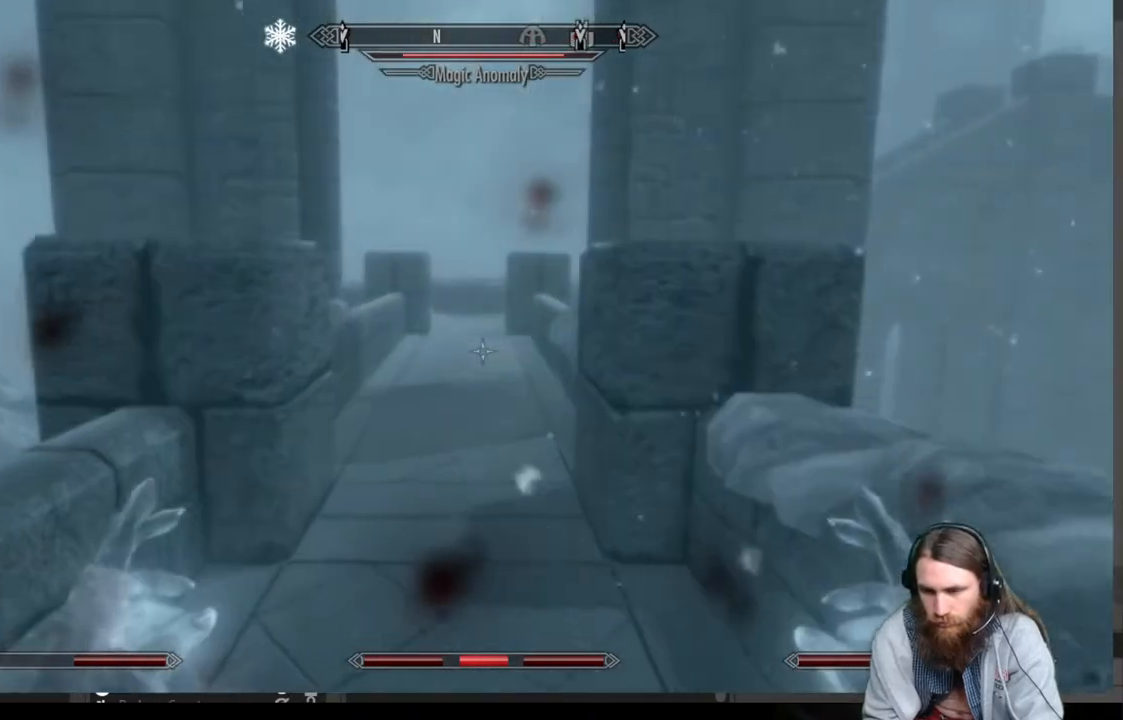
{"buttons": [], "left_stick": "up", "right_stick": "center", "events": []}
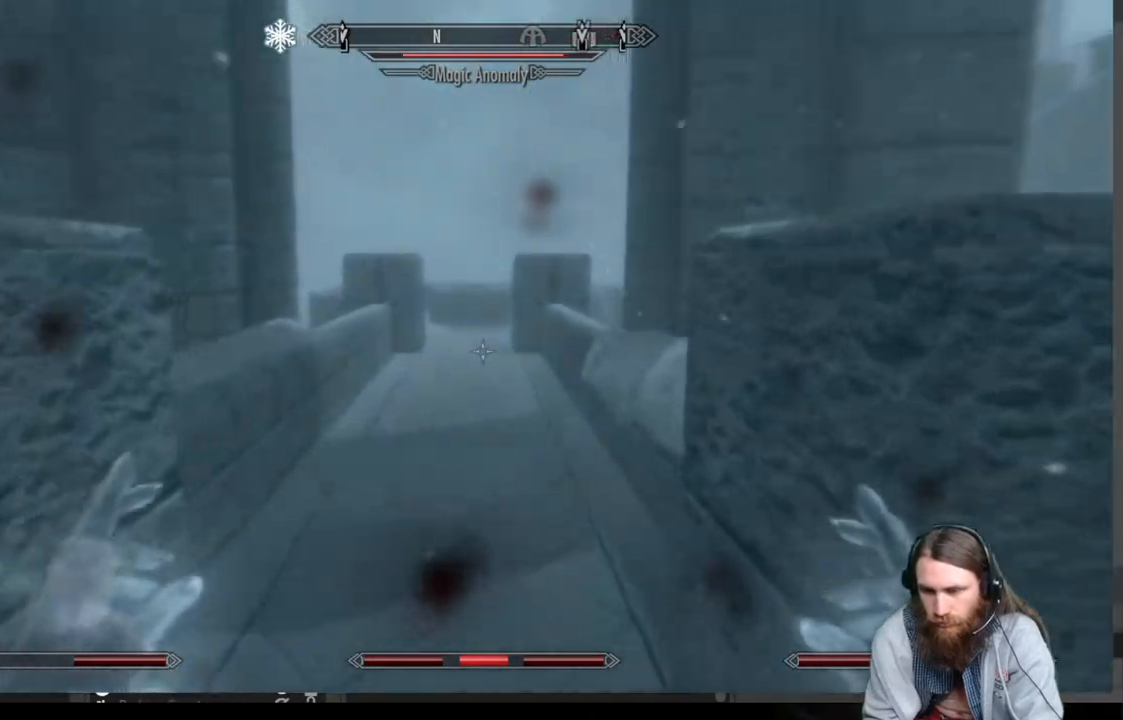
{"buttons": [], "left_stick": "up", "right_stick": "center", "events": []}
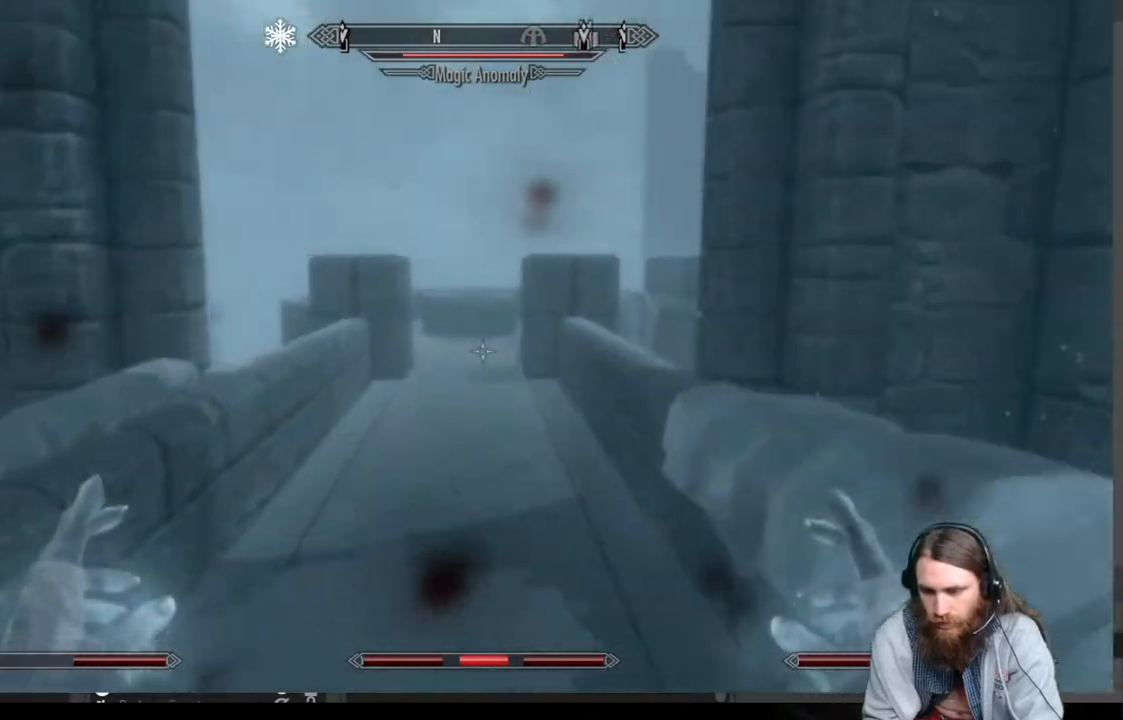
{"buttons": [], "left_stick": "up", "right_stick": "center", "events": []}
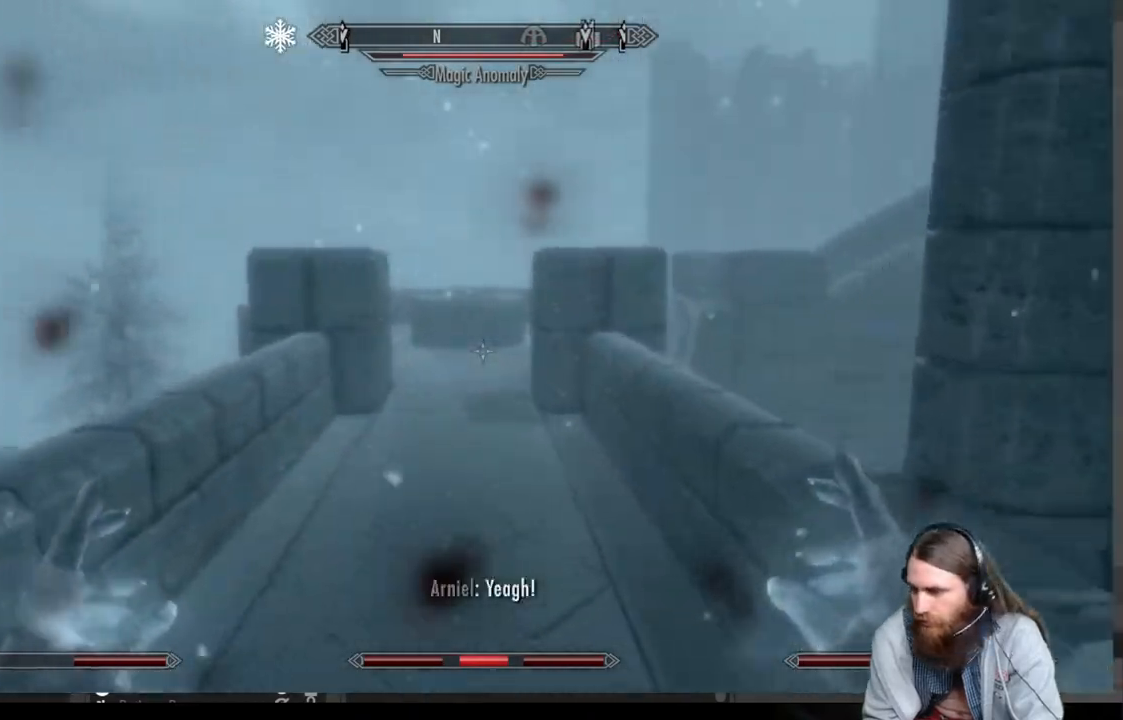
{"buttons": [], "left_stick": "up", "right_stick": "center", "events": []}
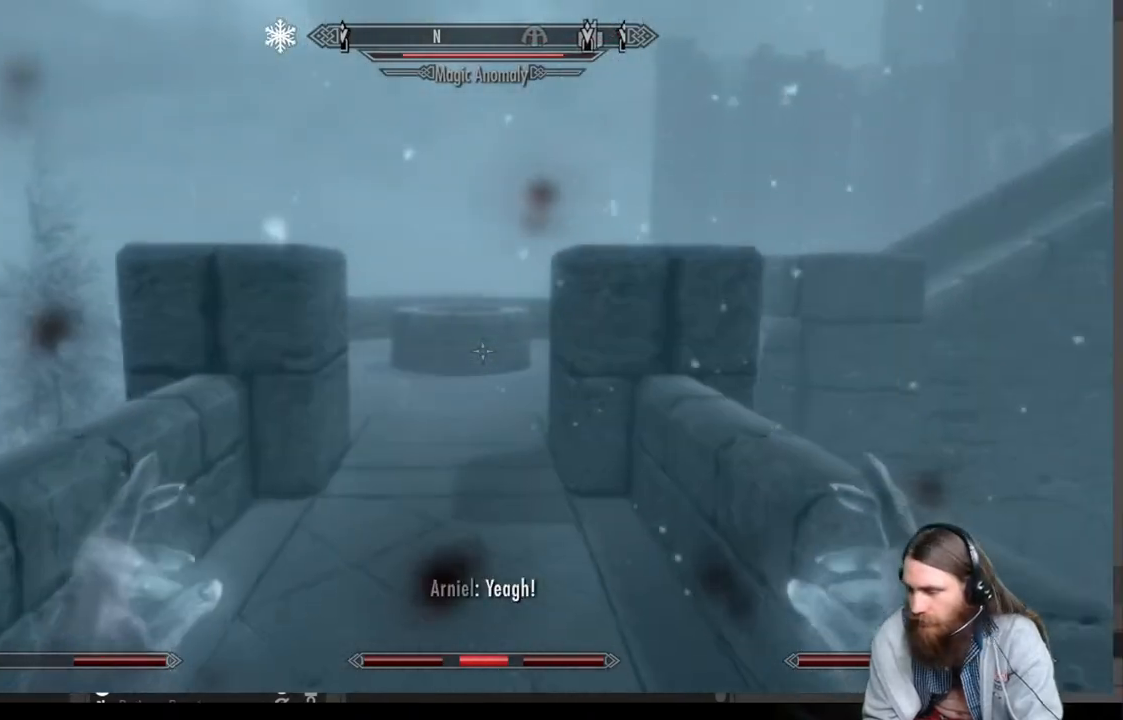
{"buttons": [], "left_stick": "up", "right_stick": "down", "events": [[383, "right_stick", "down"]]}
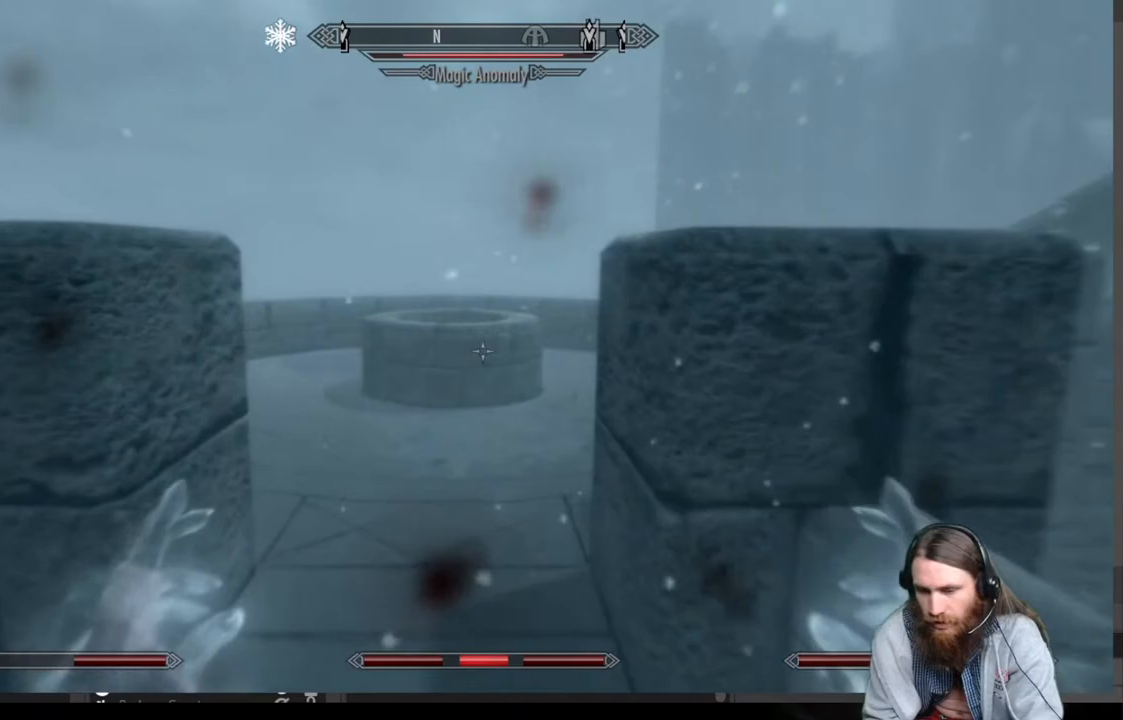
{"buttons": [], "left_stick": "up", "right_stick": "center", "events": [[67, "right_stick", "center"]]}
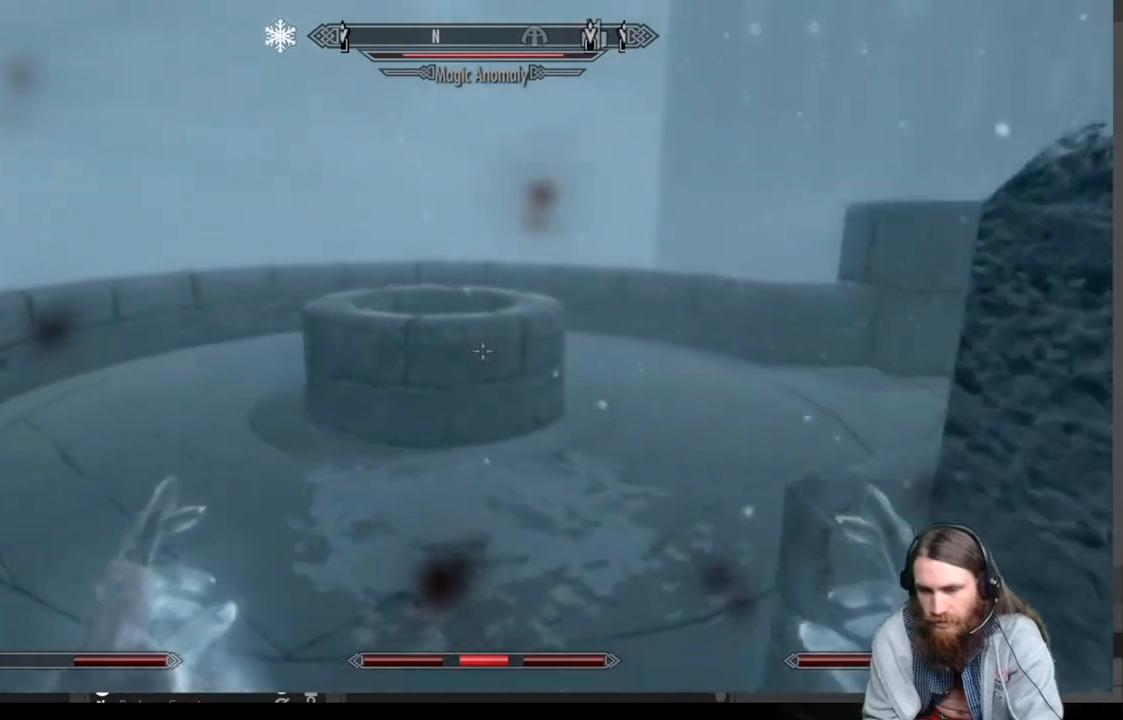
{"buttons": [], "left_stick": "left", "right_stick": "right", "events": [[100, "right_stick", "right"], [333, "left_stick", "up-left"], [483, "left_stick", "left"]]}
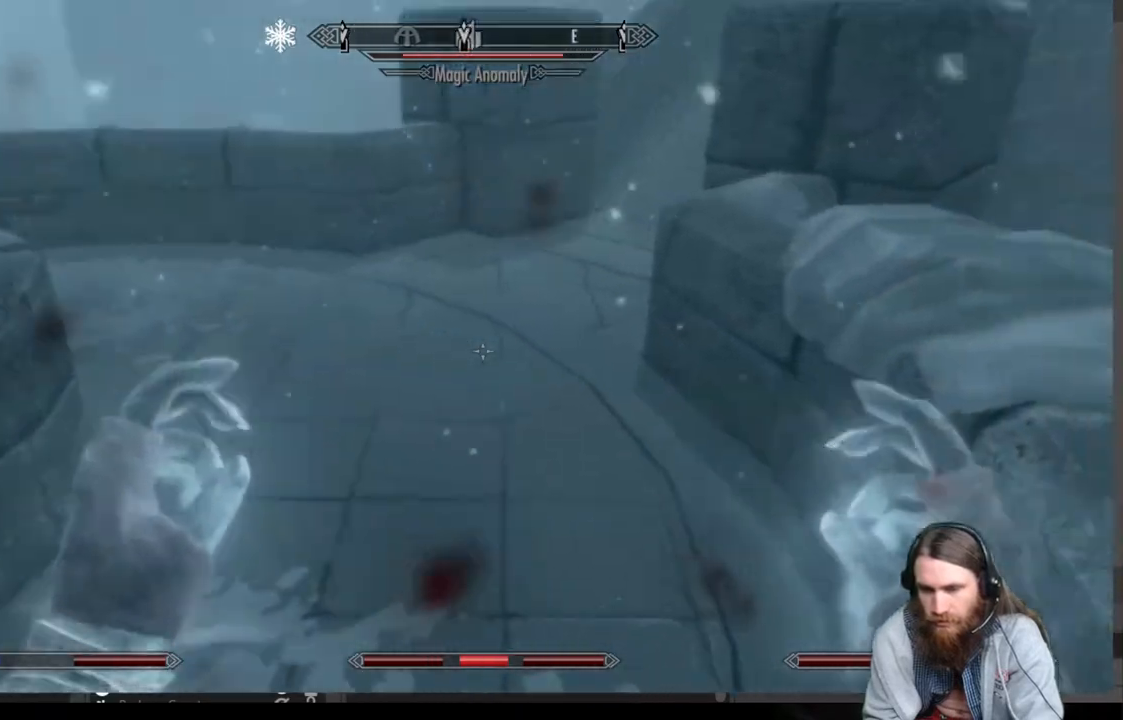
{"buttons": [], "left_stick": "down-left", "right_stick": "up-right", "events": [[283, "left_stick", "down-left"], [383, "right_stick", "up-right"]]}
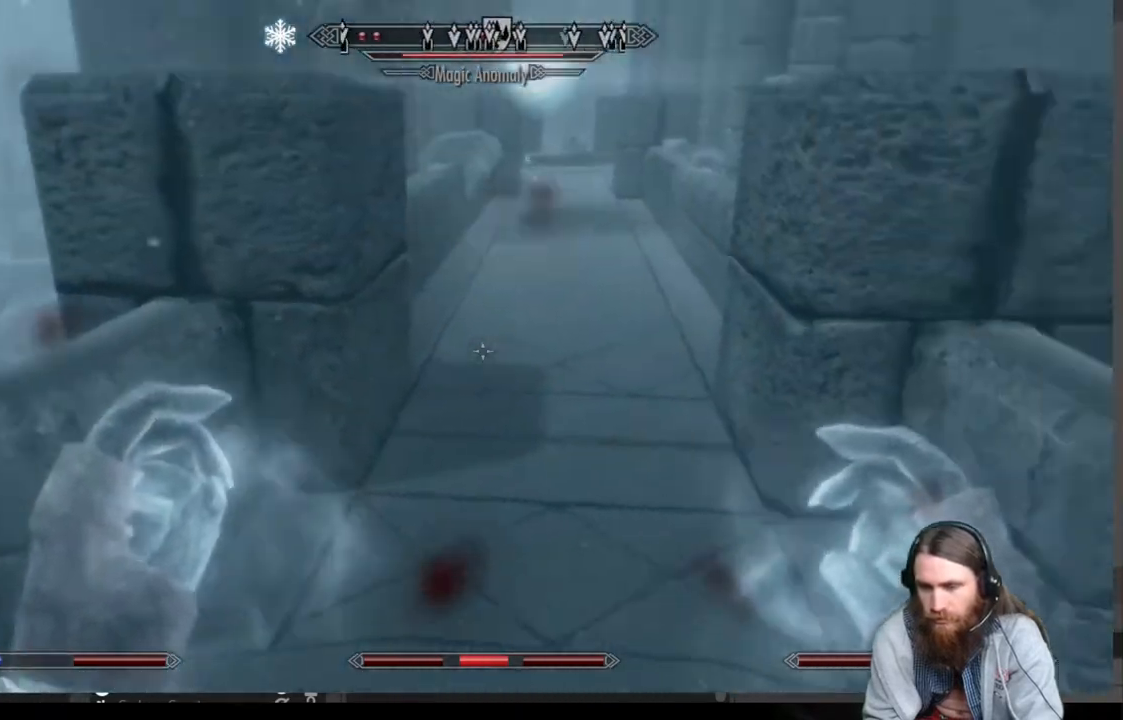
{"buttons": [], "left_stick": "center", "right_stick": "center", "events": [[83, "right_stick", "center"], [150, "left_stick", "down"], [450, "left_stick", "center"]]}
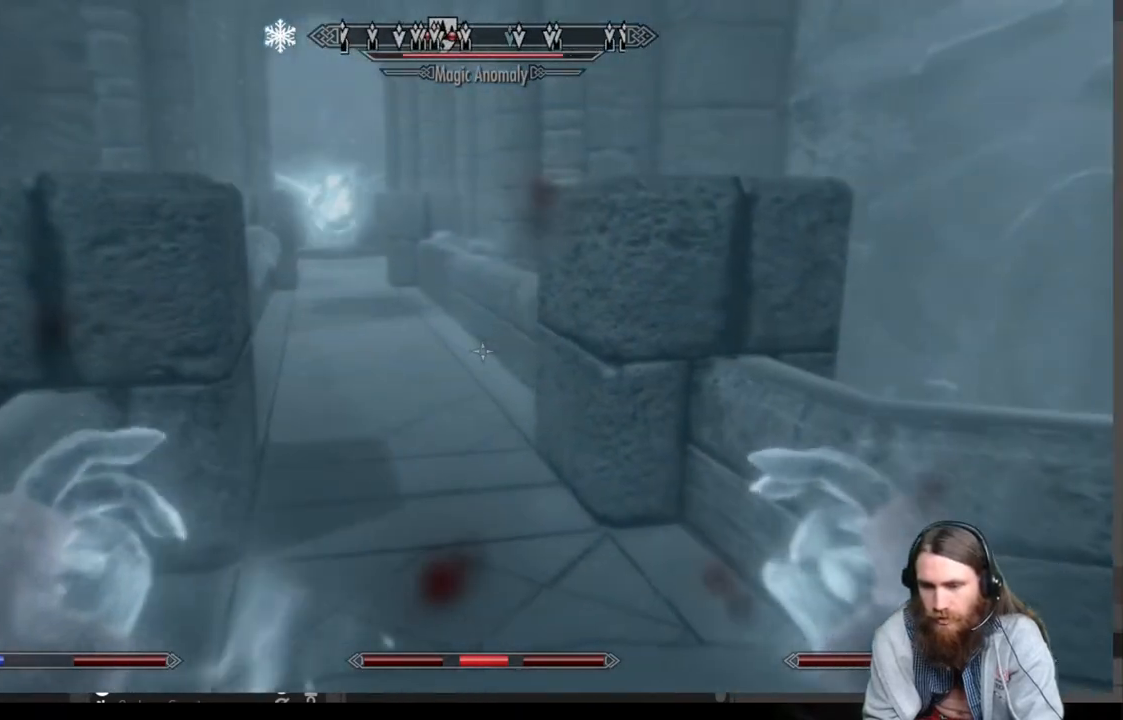
{"buttons": [], "left_stick": "center", "right_stick": "center", "events": [[33, "right_stick", "left"], [183, "right_stick", "center"]]}
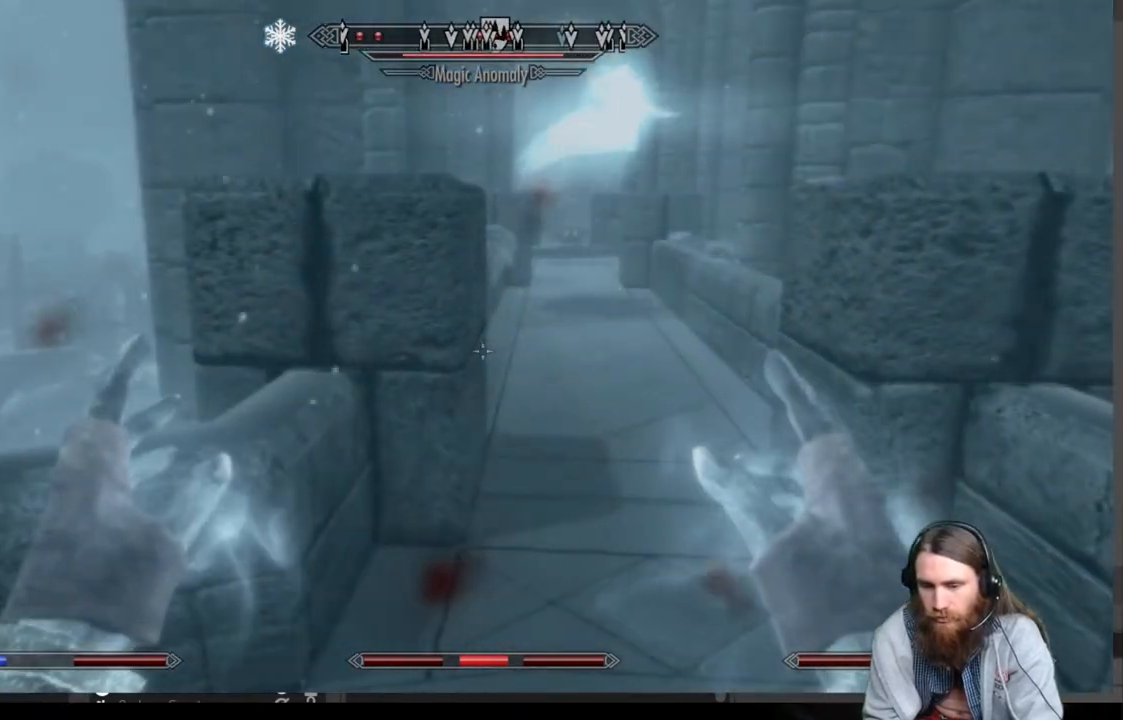
{"buttons": [], "left_stick": "center", "right_stick": "center", "events": [[17, "DPAD_UP", "down"], [167, "DPAD_UP", "up"]]}
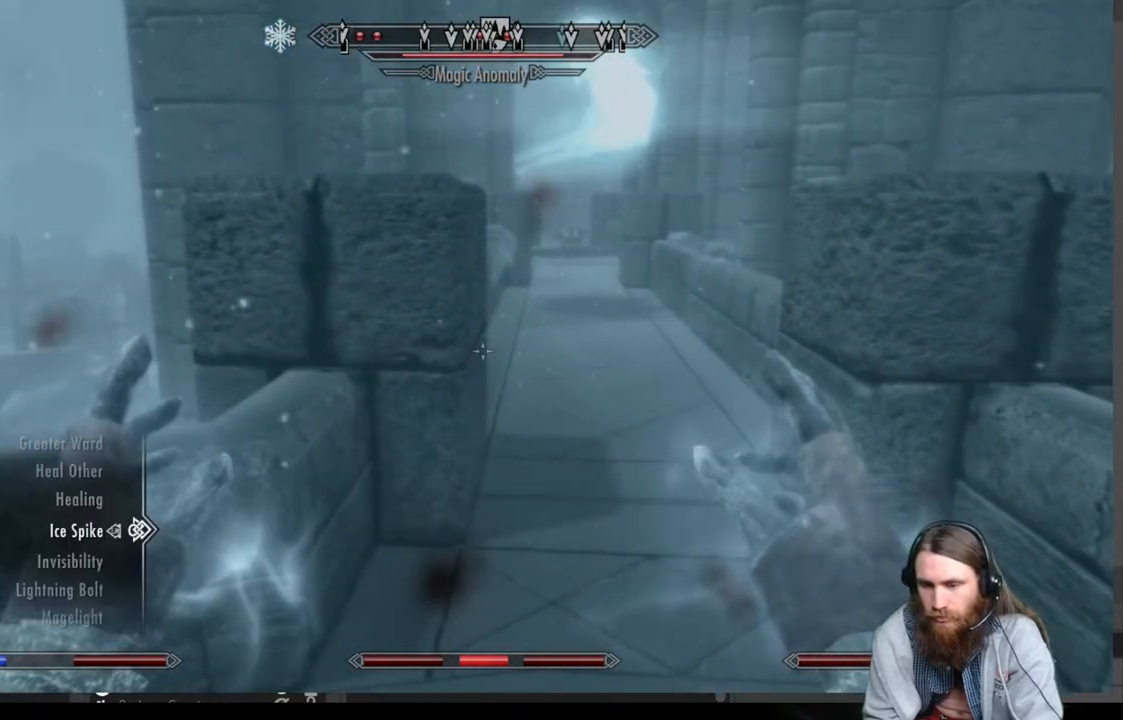
{"buttons": [], "left_stick": "center", "right_stick": "center", "events": [[233, "B", "down"], [333, "B", "up"]]}
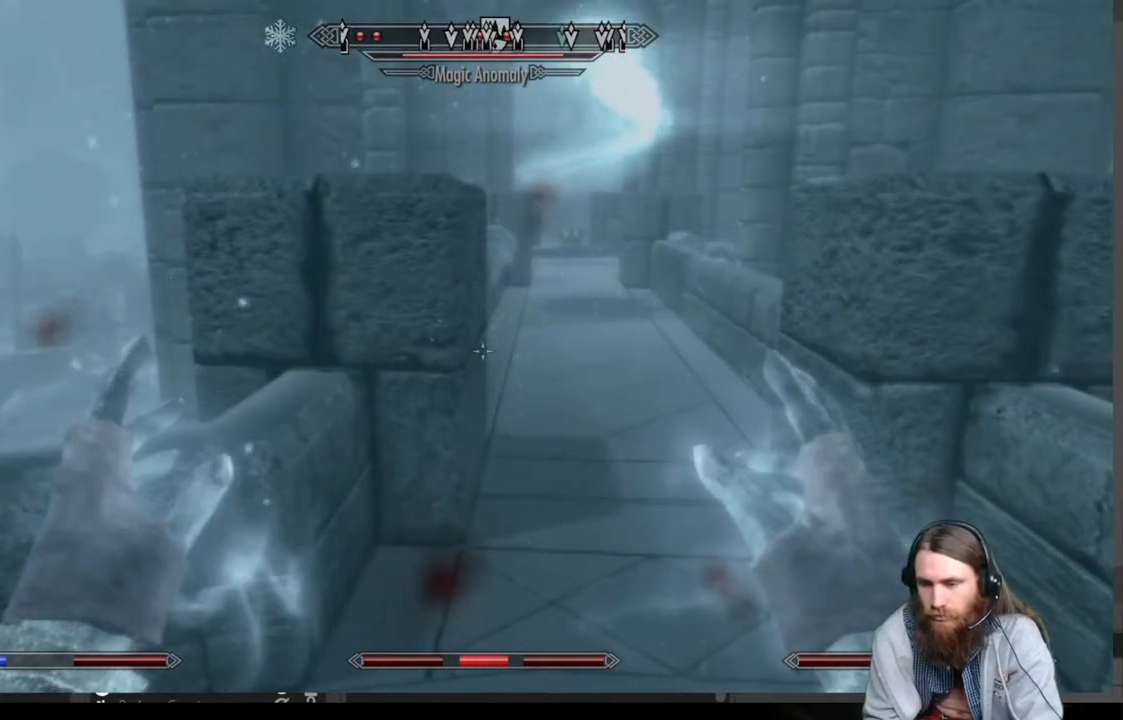
{"buttons": [], "left_stick": "center", "right_stick": "center", "events": [[50, "right_stick", "up"], [83, "left_stick", "down-right"], [200, "left_stick", "center"], [200, "right_stick", "center"]]}
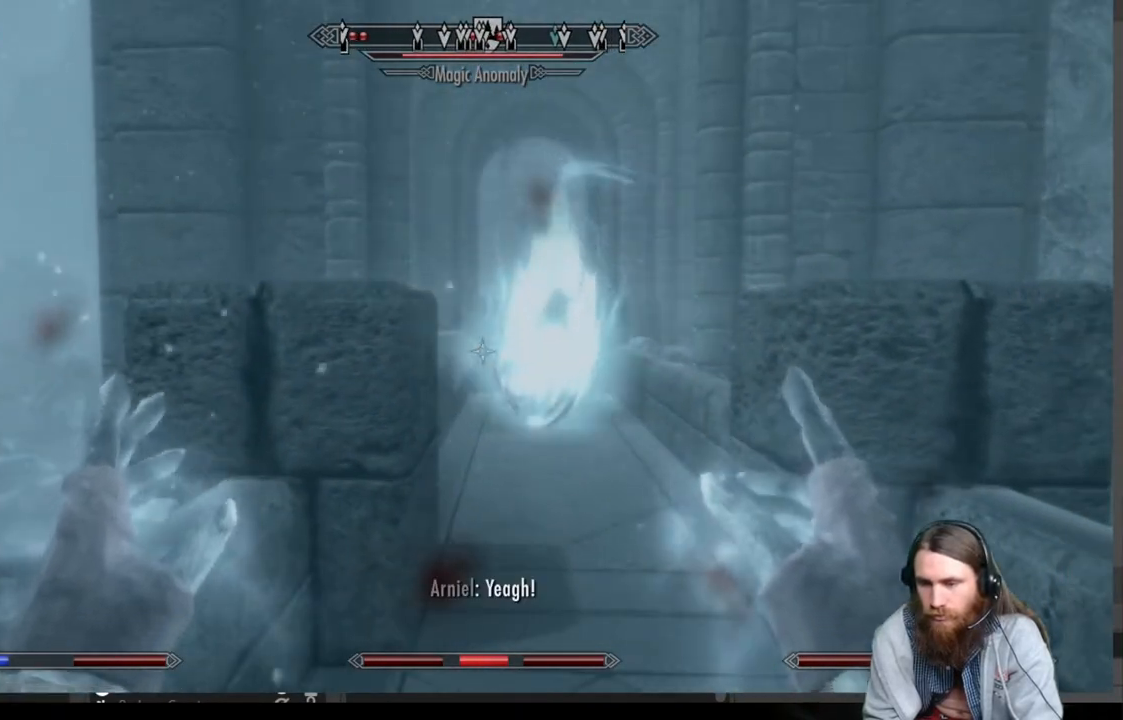
{"buttons": ["L2", "R2"], "left_stick": "center", "right_stick": "down", "events": [[50, "L2", "down"], [50, "R2", "down"], [317, "right_stick", "down"]]}
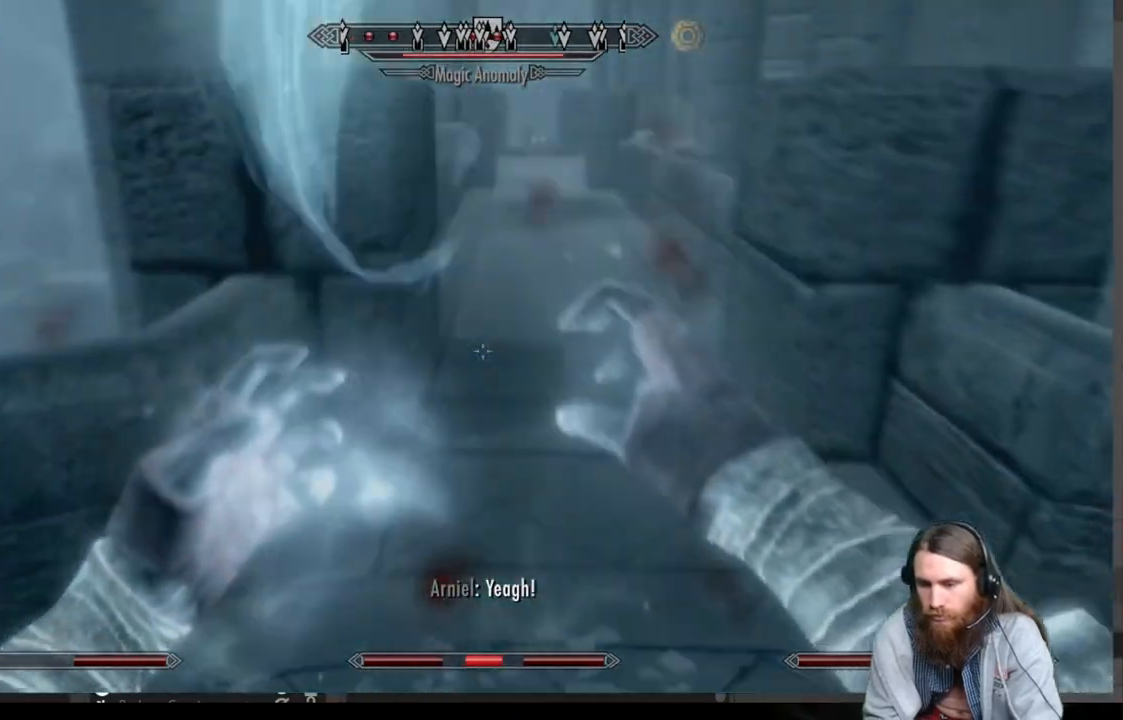
{"buttons": ["L2", "R2"], "left_stick": "center", "right_stick": "center", "events": [[67, "right_stick", "center"], [250, "right_stick", "up"], [467, "right_stick", "center"]]}